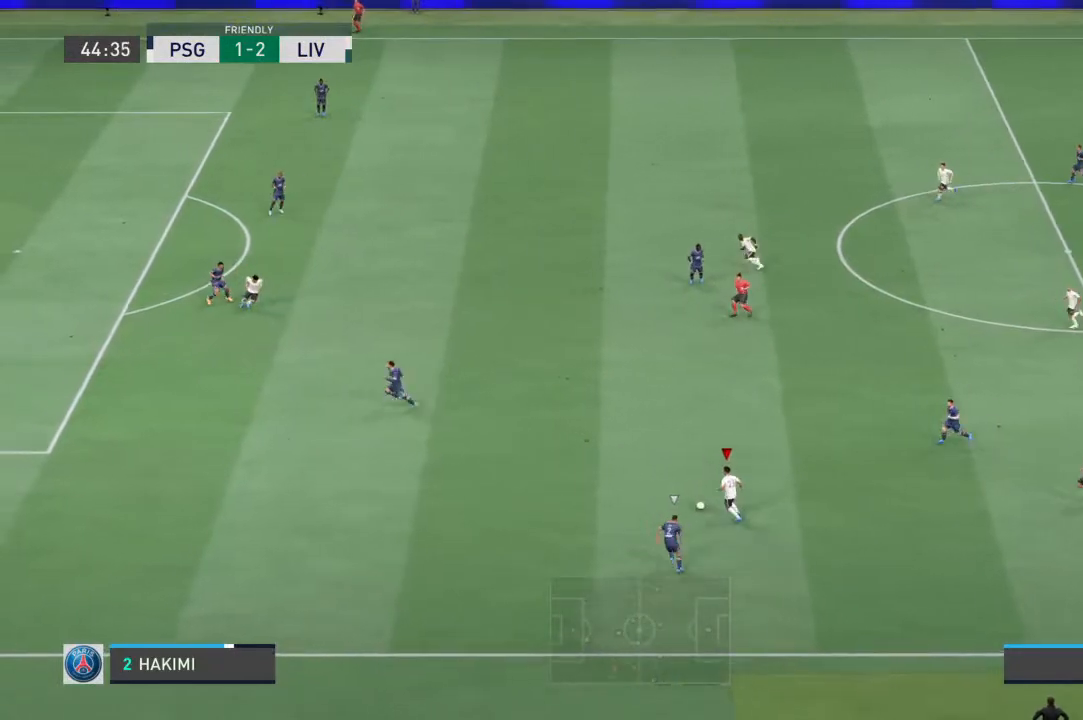
Gameplay with a controller (PlayStation layout); each line is a JSON object with the inputs held at the frame after it (dt_ms = milliseconds from this image to that frame). "events" lists button and stick changes between this image and that frame as [ms after this image, input, new state], when the widget could be followed in between. Not read: L3 R3.
{"dt_ms": 500, "buttons": [], "left_stick": "up-left", "right_stick": "center", "events": []}
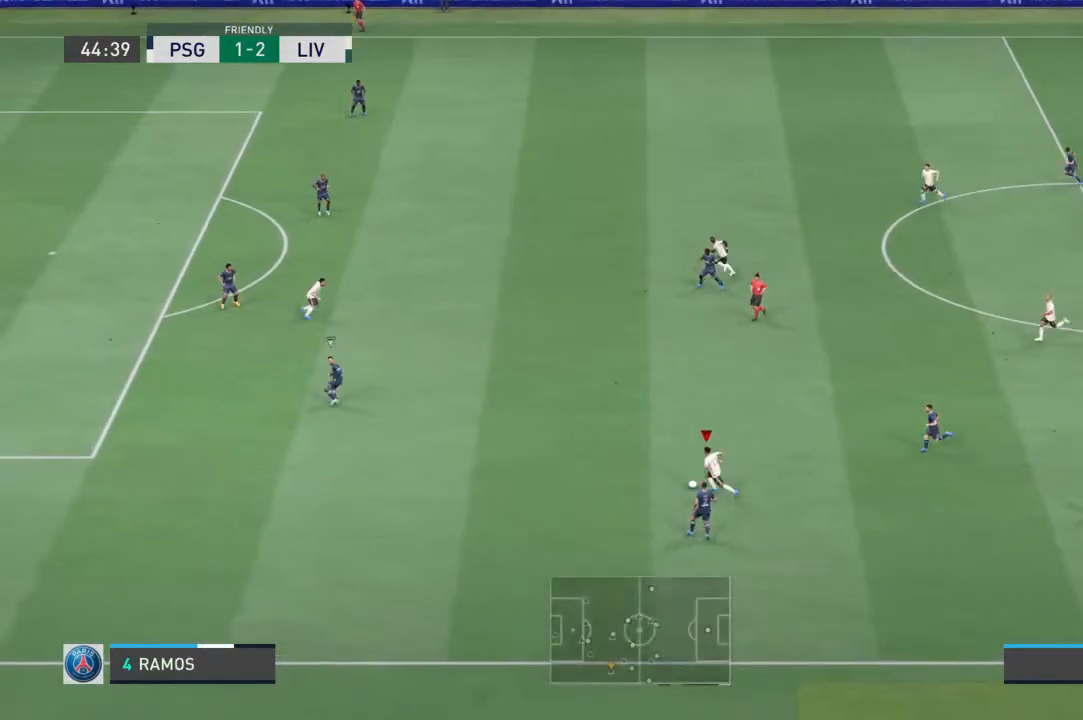
{"dt_ms": 500, "buttons": ["TRIANGLE"], "left_stick": "up-left", "right_stick": "center", "events": [[500, "TRIANGLE", "down"]]}
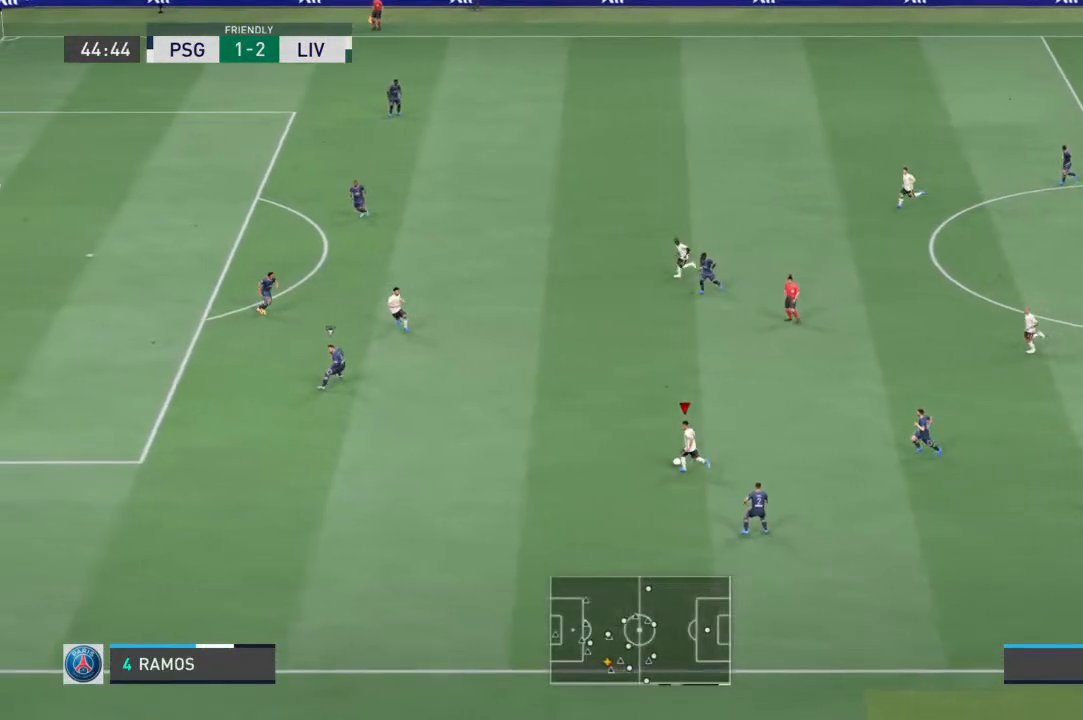
{"dt_ms": 500, "buttons": [], "left_stick": "up", "right_stick": "center", "events": [[167, "TRIANGLE", "up"], [233, "left_stick", "up"]]}
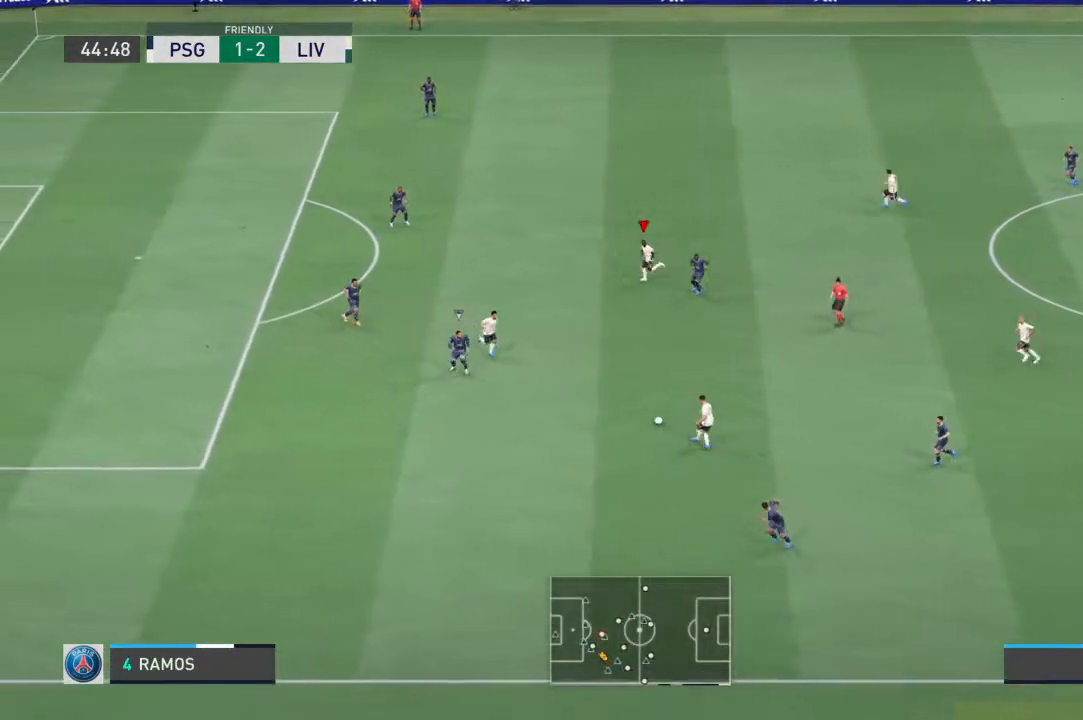
{"dt_ms": 500, "buttons": [], "left_stick": "left", "right_stick": "center", "events": [[333, "left_stick", "left"]]}
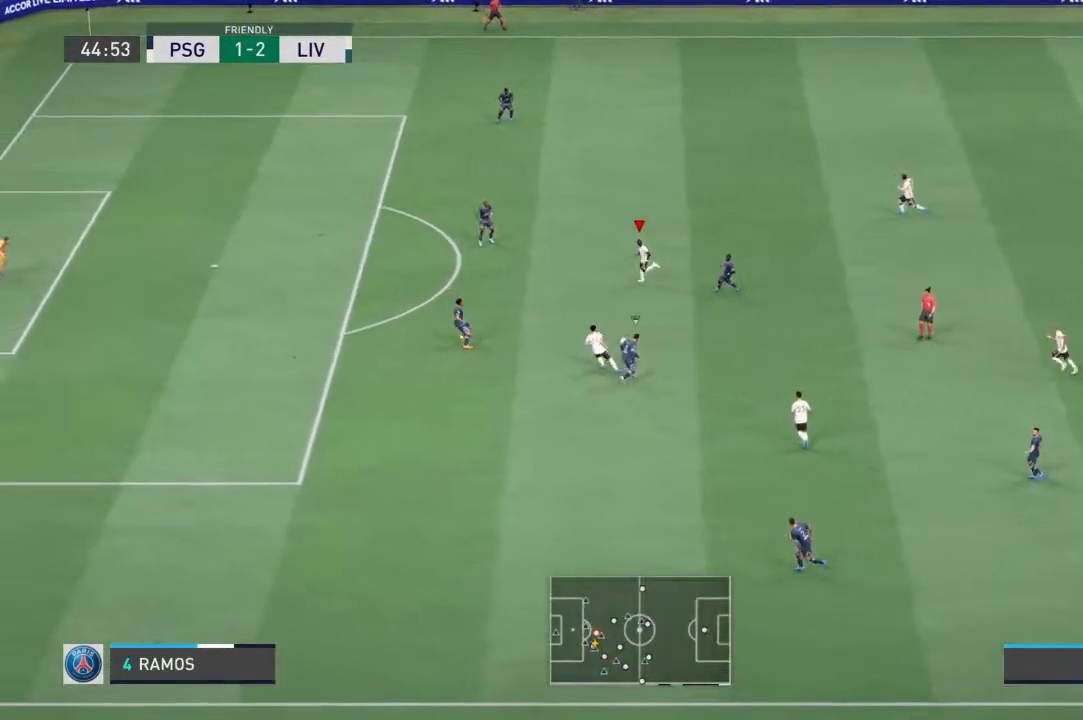
{"dt_ms": 500, "buttons": [], "left_stick": "left", "right_stick": "center", "events": []}
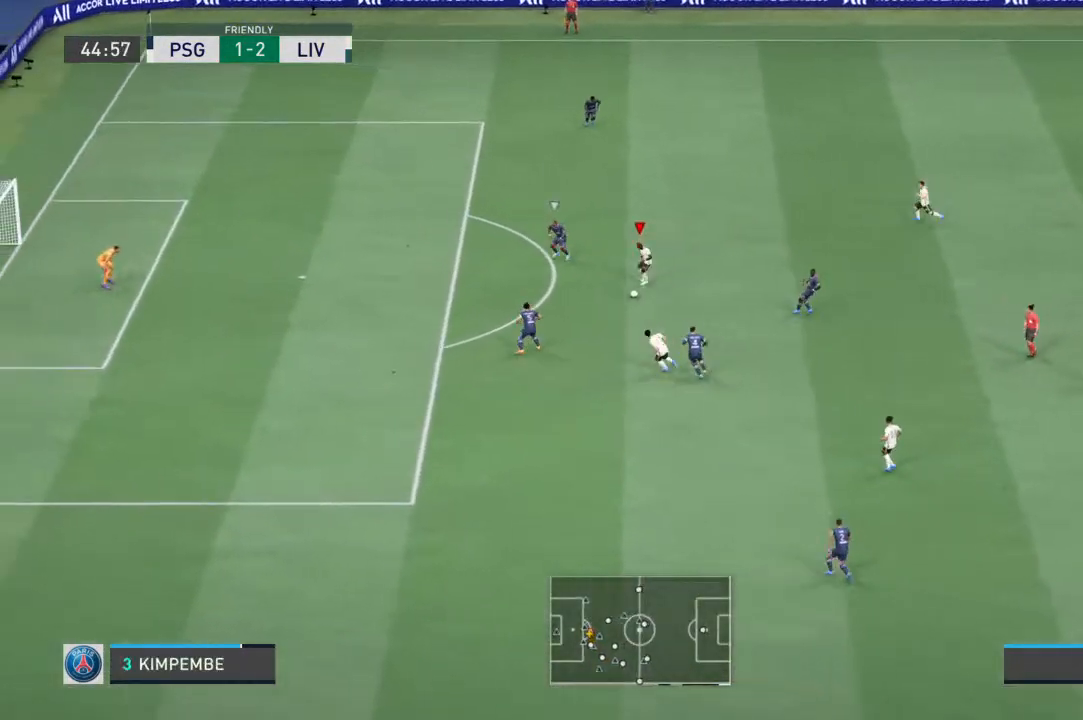
{"dt_ms": 500, "buttons": [], "left_stick": "up-right", "right_stick": "center", "events": [[33, "left_stick", "down-left"], [367, "left_stick", "up-left"], [467, "left_stick", "up-right"]]}
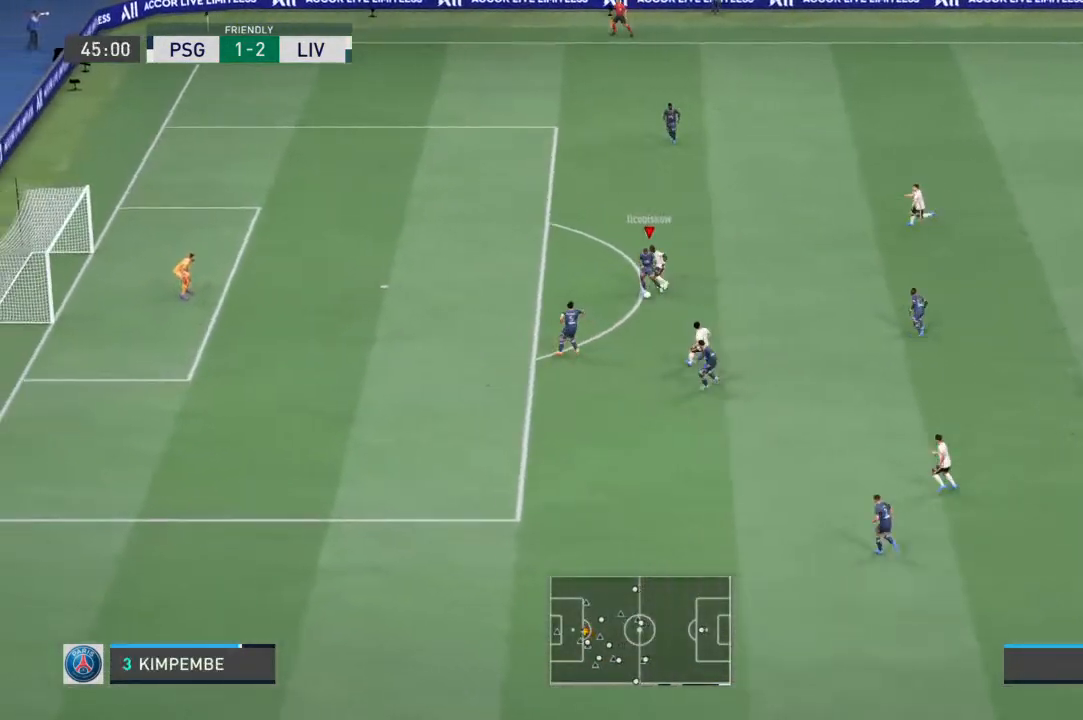
{"dt_ms": 500, "buttons": [], "left_stick": "up-left", "right_stick": "center", "events": [[233, "left_stick", "up-left"]]}
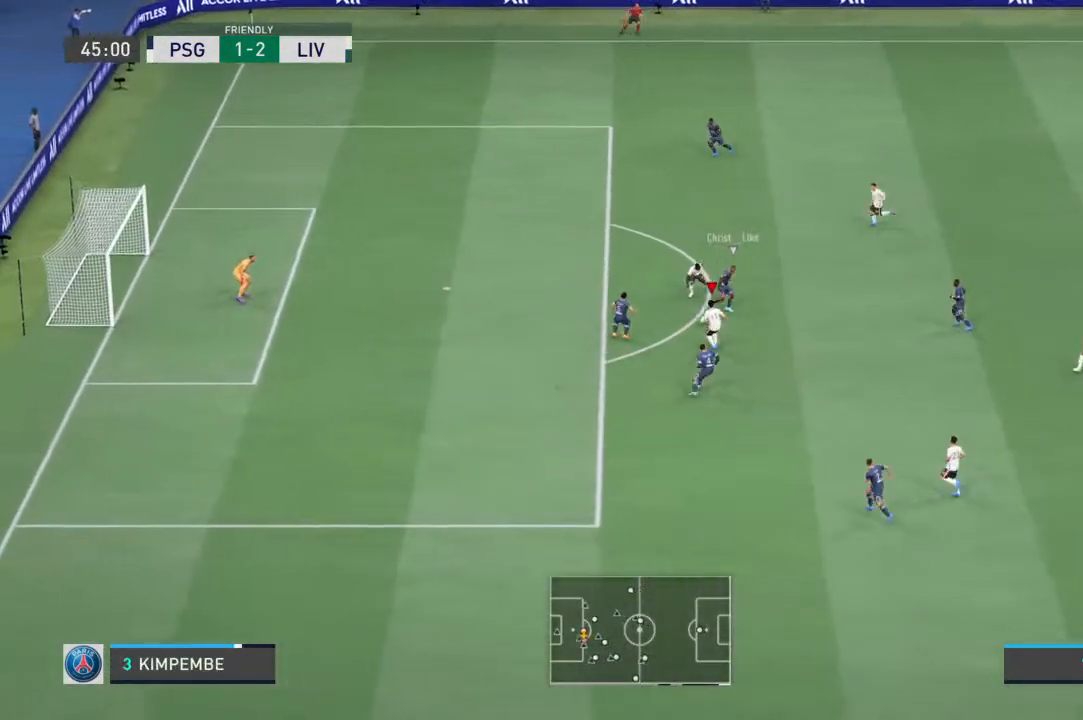
{"dt_ms": 500, "buttons": [], "left_stick": "down-left", "right_stick": "center", "events": [[33, "left_stick", "down-left"], [167, "L1", "down"], [200, "R1", "down"], [200, "left_stick", "up-right"], [300, "L1", "up"], [333, "left_stick", "down"], [367, "R1", "up"], [400, "left_stick", "down-left"]]}
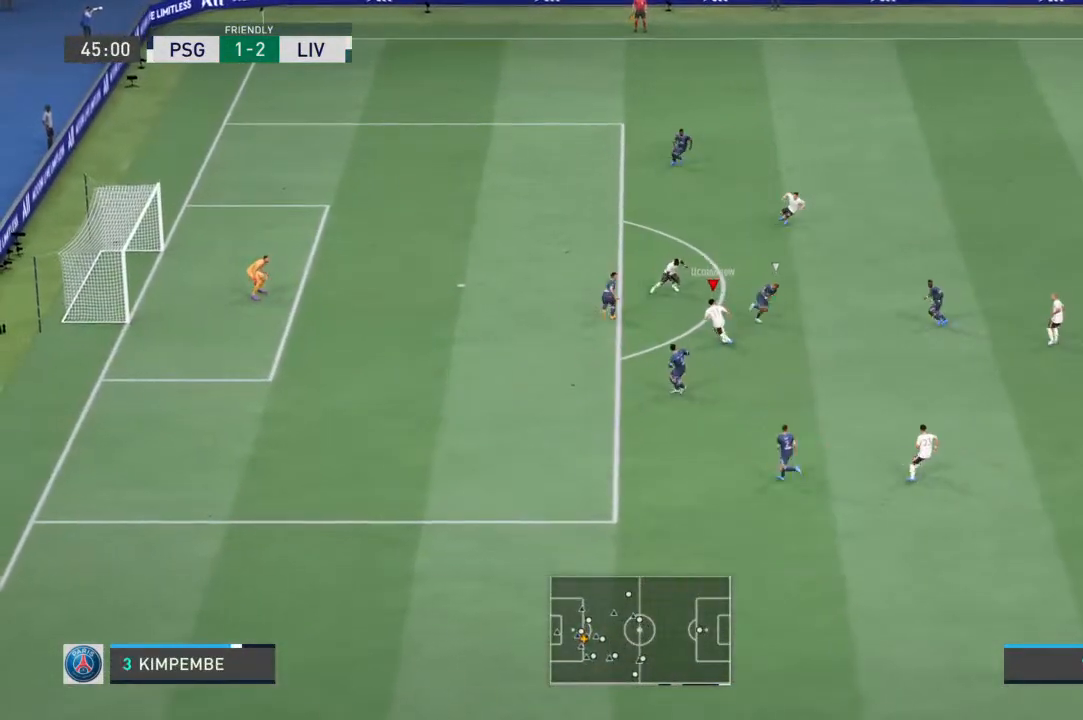
{"dt_ms": 500, "buttons": [], "left_stick": "left", "right_stick": "center", "events": [[167, "left_stick", "left"]]}
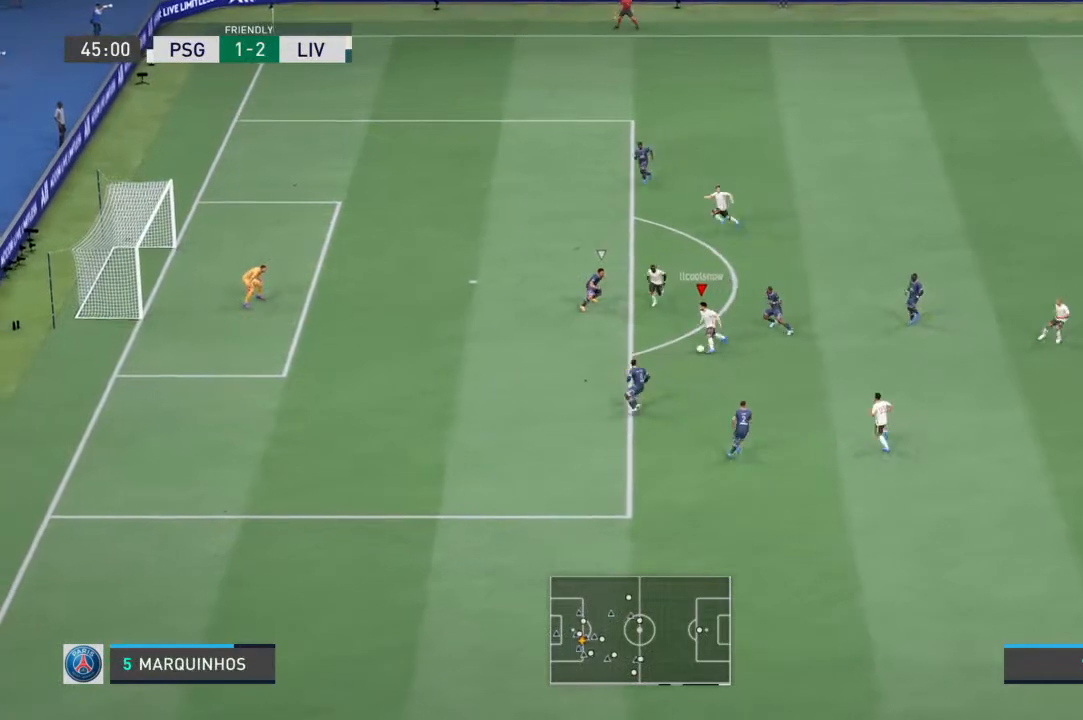
{"dt_ms": 500, "buttons": [], "left_stick": "up", "right_stick": "center", "events": [[67, "CROSS", "down"], [67, "left_stick", "up-left"], [167, "left_stick", "up"], [200, "CROSS", "up"]]}
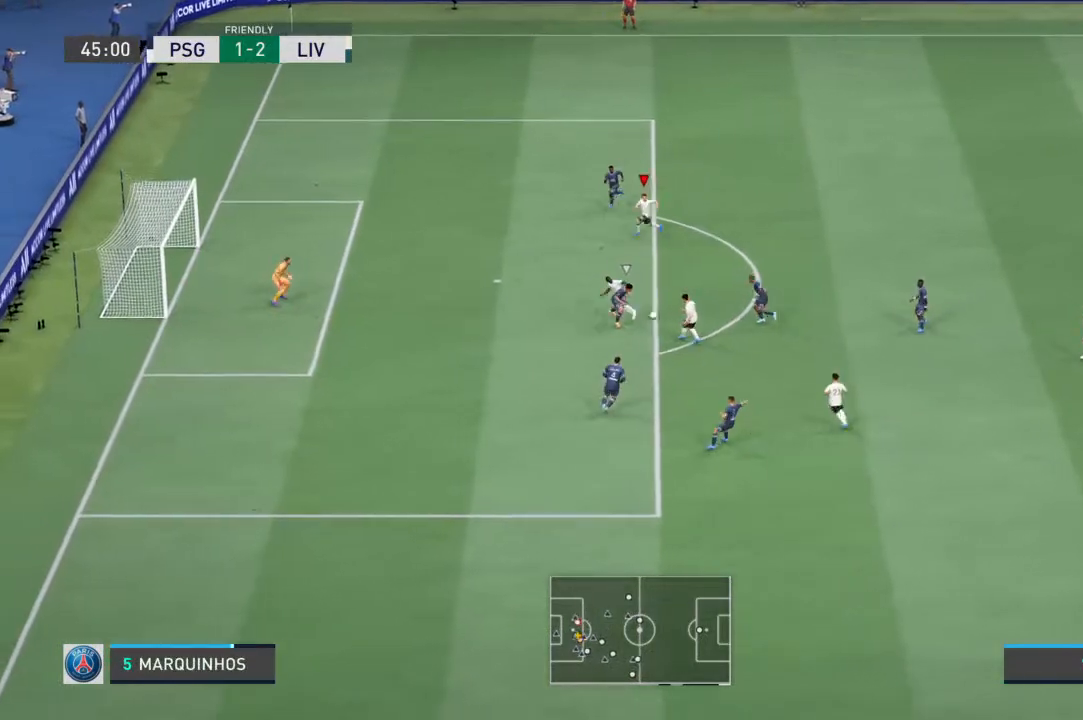
{"dt_ms": 500, "buttons": ["SQUARE"], "left_stick": "down-left", "right_stick": "center", "events": [[233, "left_stick", "down-left"], [467, "SQUARE", "down"]]}
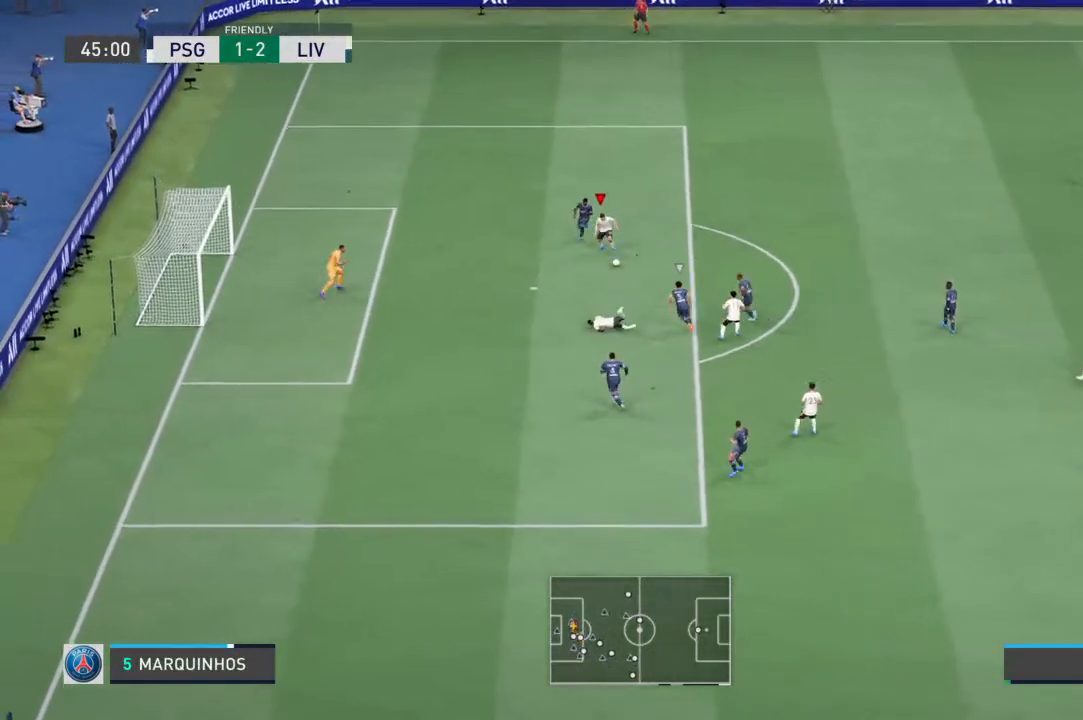
{"dt_ms": 500, "buttons": [], "left_stick": "down-left", "right_stick": "center", "events": [[167, "SQUARE", "up"]]}
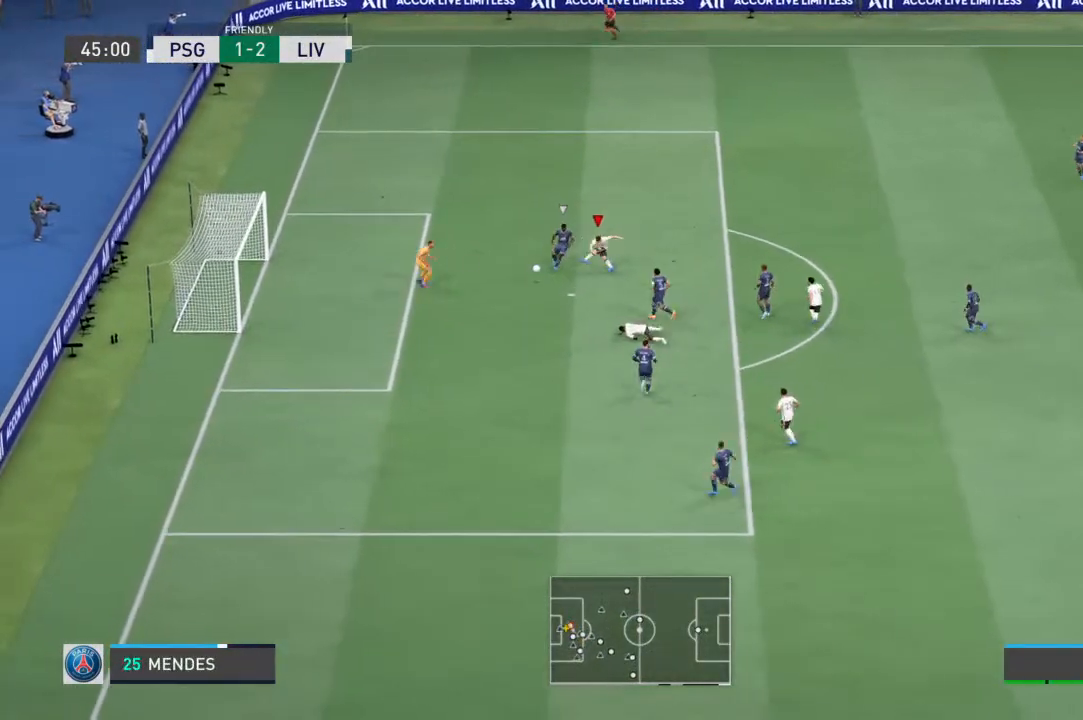
{"dt_ms": 500, "buttons": [], "left_stick": "down-left", "right_stick": "center", "events": []}
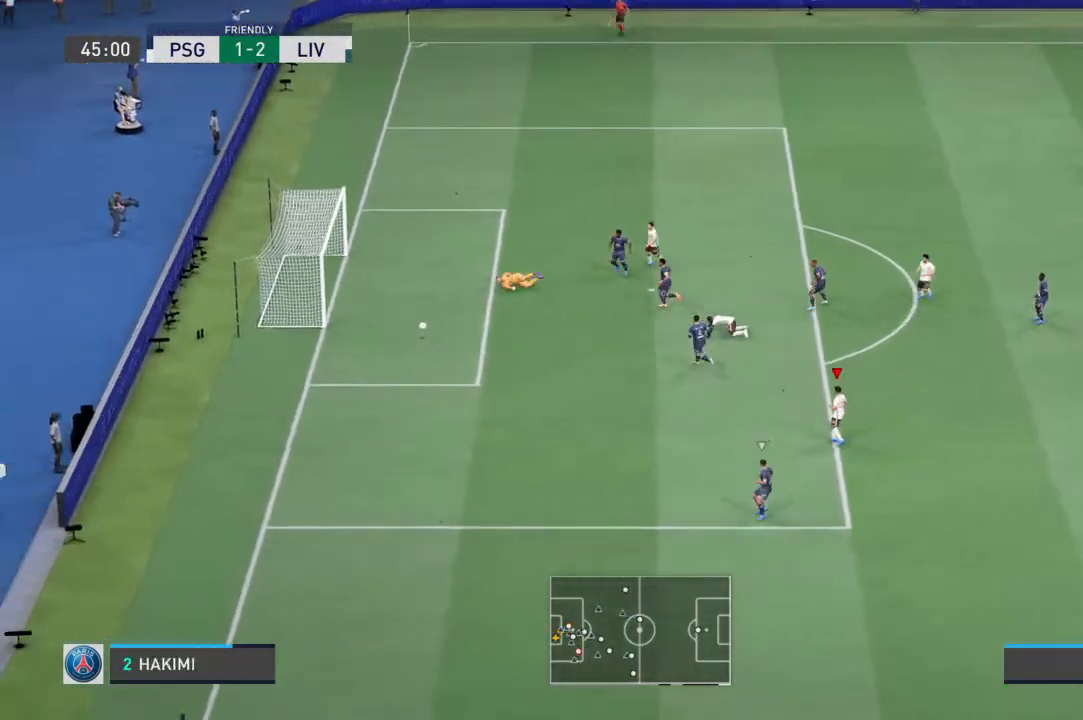
{"dt_ms": 500, "buttons": [], "left_stick": "center", "right_stick": "center", "events": [[333, "left_stick", "center"]]}
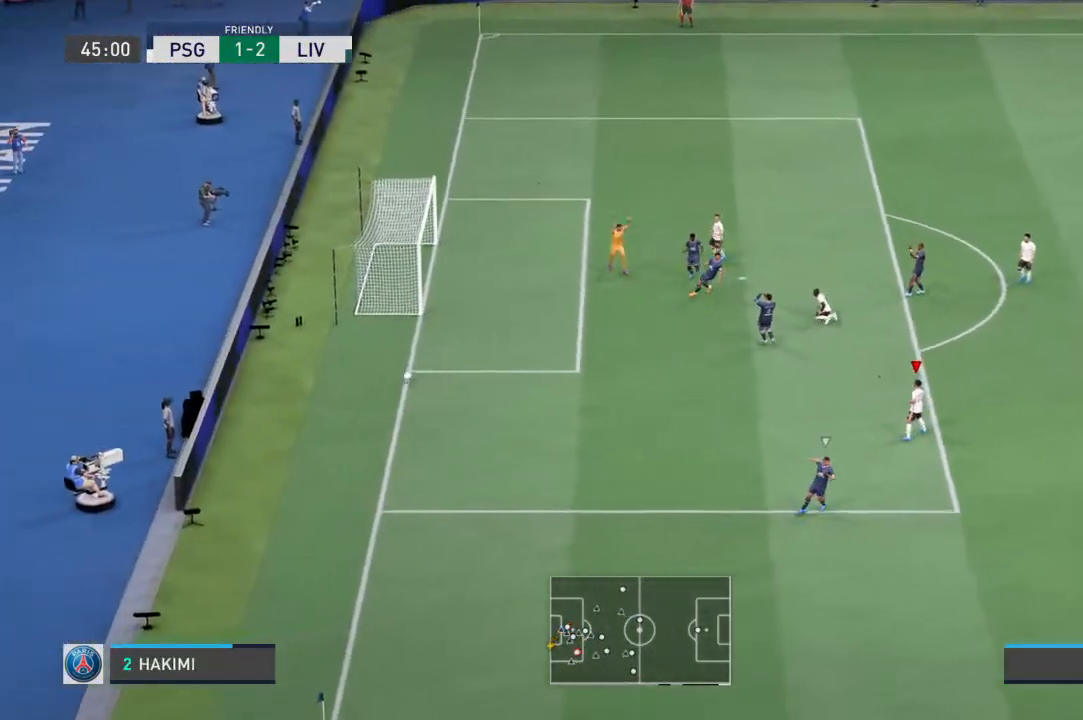
{"dt_ms": 500, "buttons": [], "left_stick": "center", "right_stick": "center", "events": []}
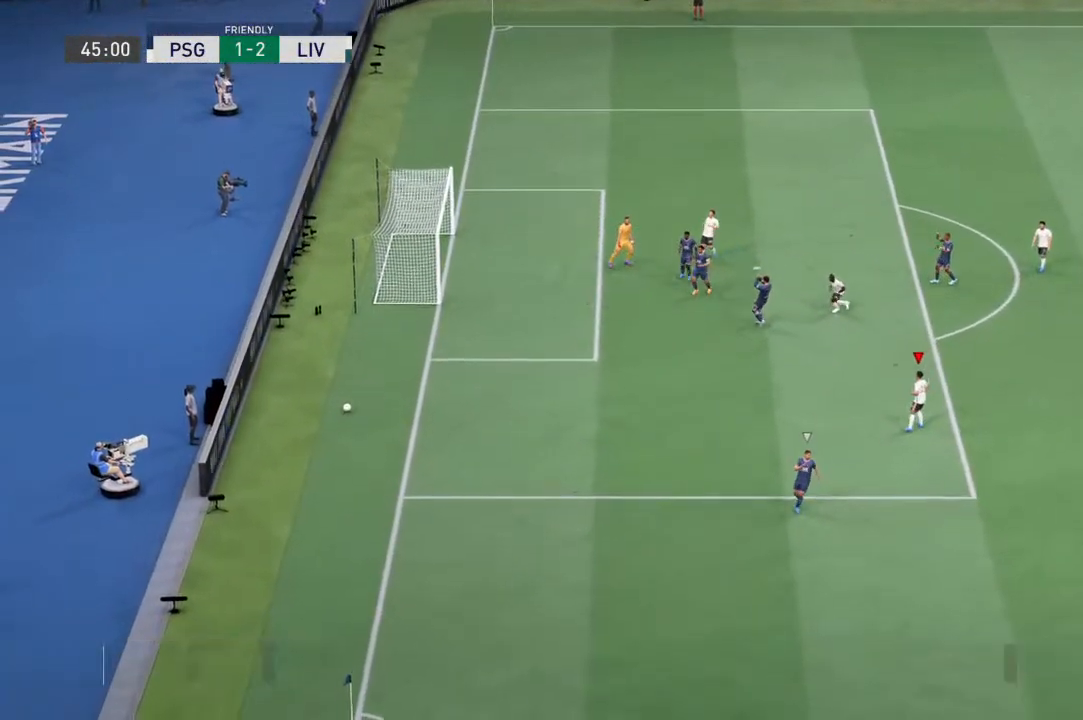
{"dt_ms": 500, "buttons": [], "left_stick": "center", "right_stick": "center", "events": []}
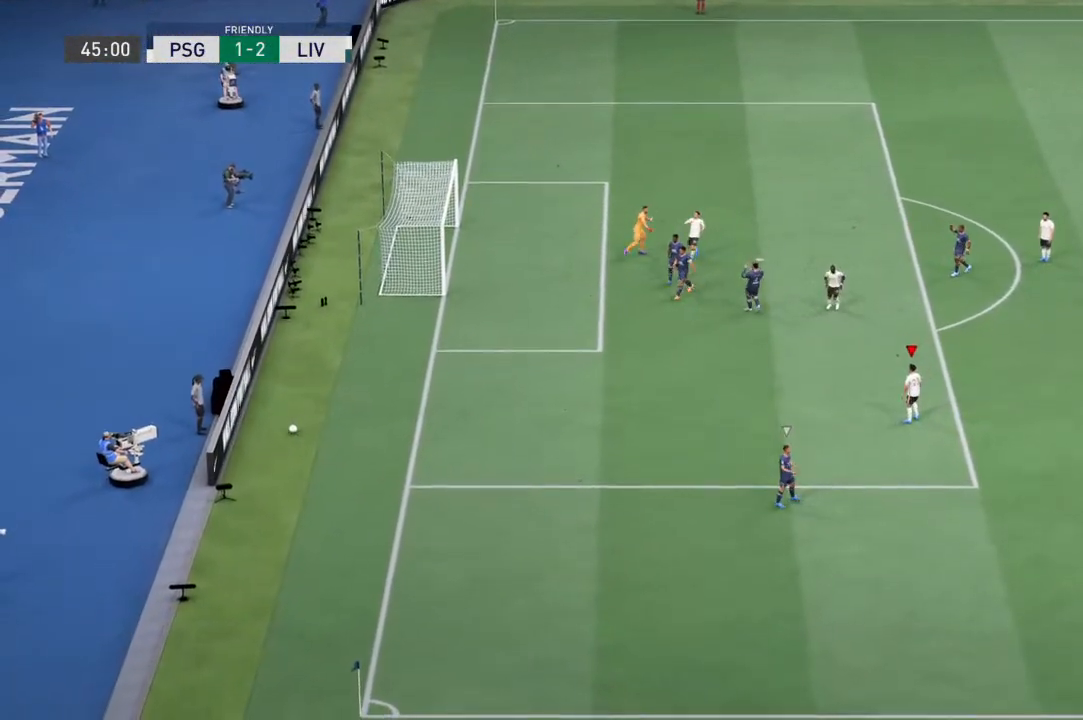
{"dt_ms": 500, "buttons": [], "left_stick": "center", "right_stick": "center", "events": []}
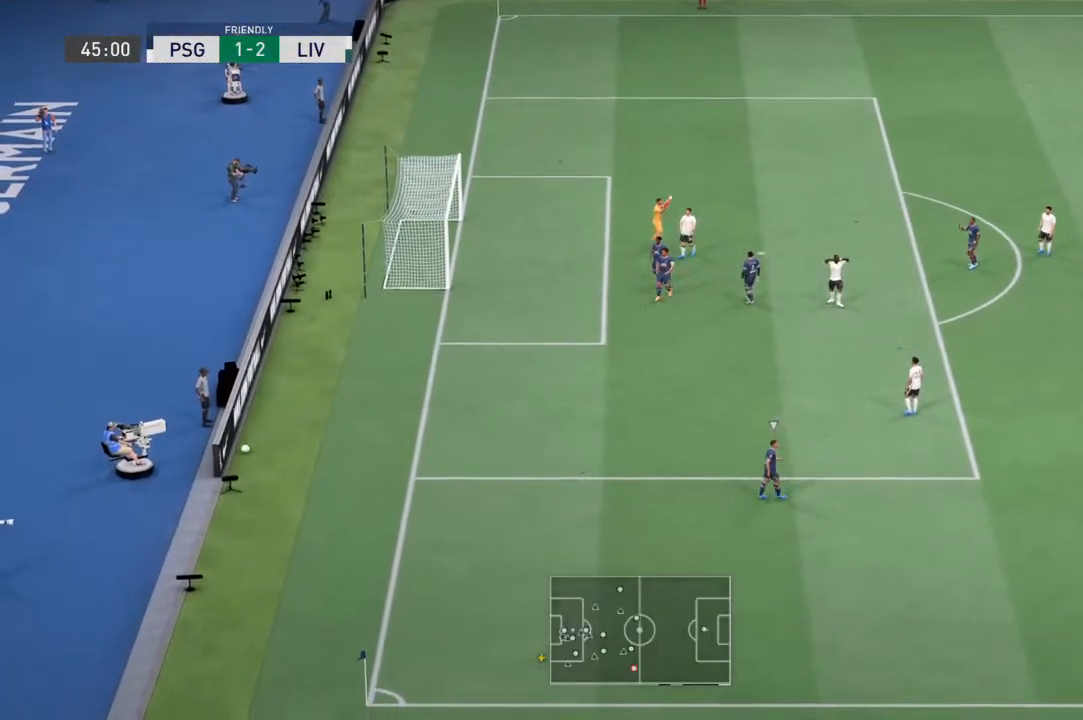
{"dt_ms": 500, "buttons": [], "left_stick": "center", "right_stick": "center", "events": [[33, "L1", "down"], [67, "R1", "down"], [367, "L1", "up"], [367, "R1", "up"]]}
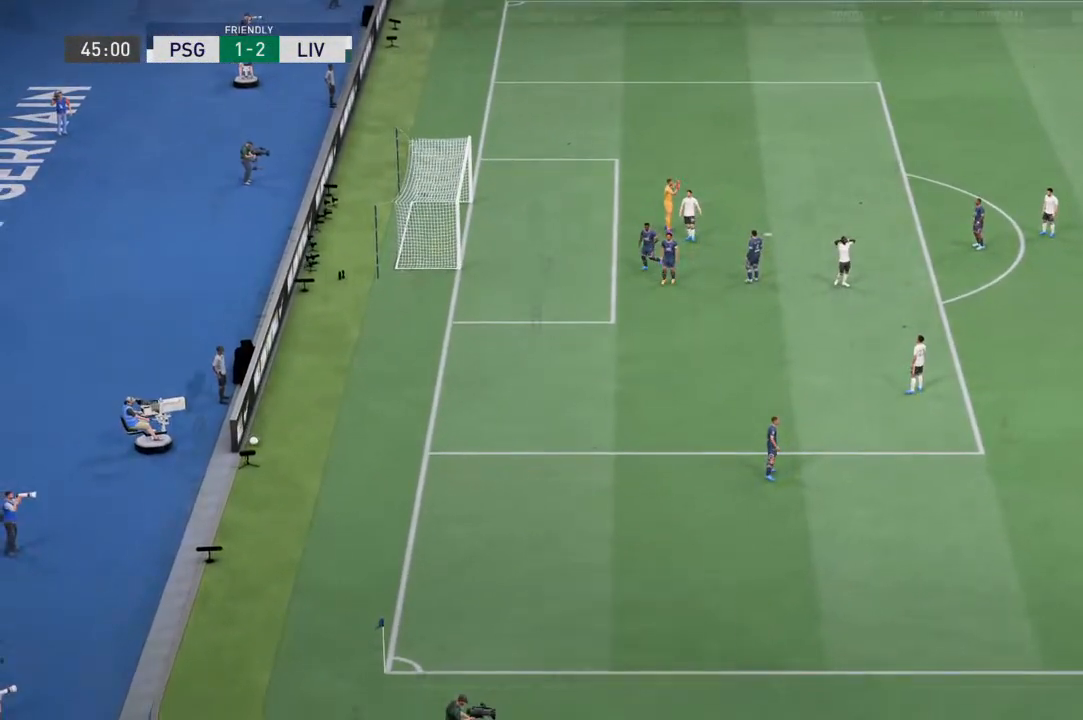
{"dt_ms": 500, "buttons": [], "left_stick": "center", "right_stick": "center", "events": []}
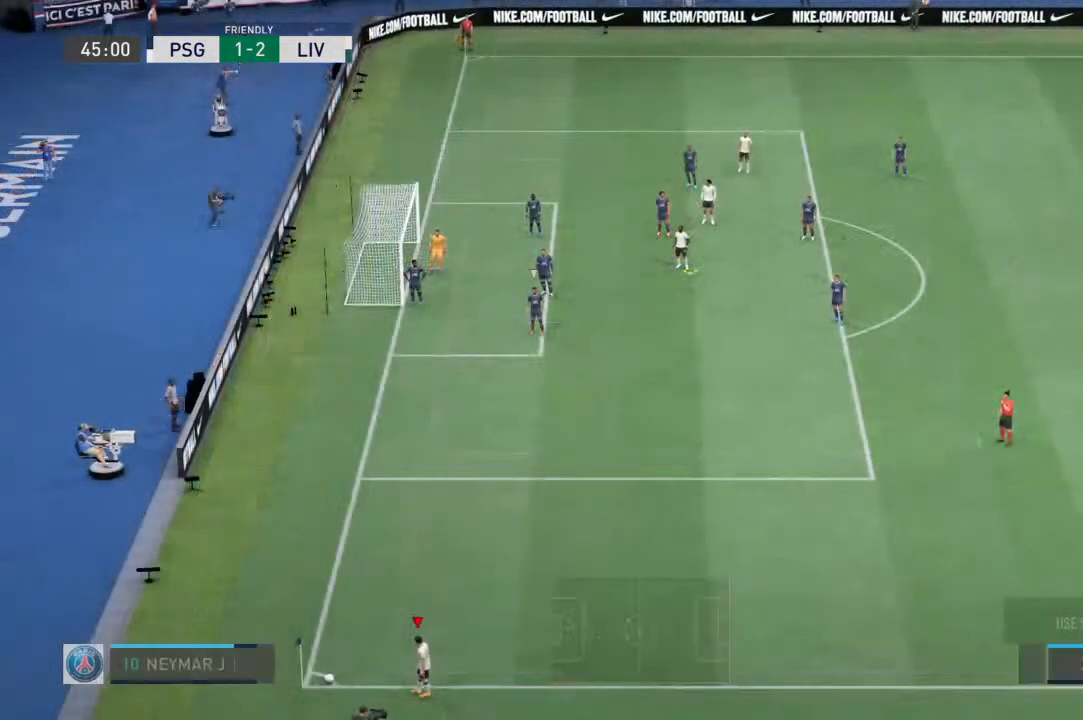
{"dt_ms": 500, "buttons": [], "left_stick": "center", "right_stick": "center", "events": []}
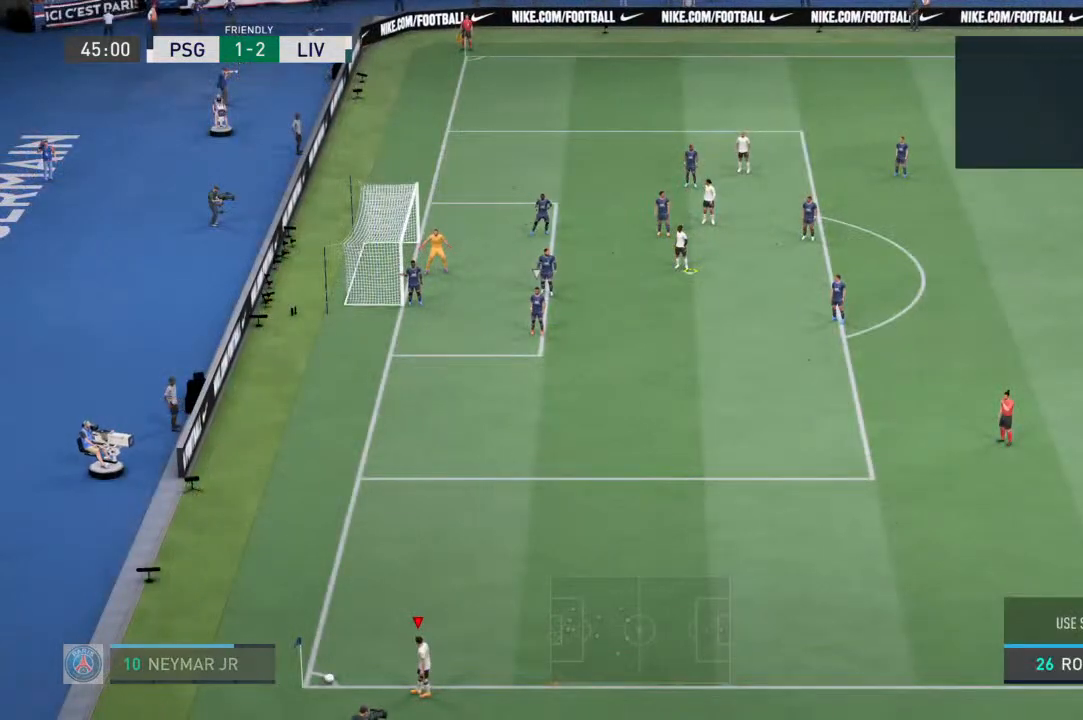
{"dt_ms": 500, "buttons": ["CIRCLE"], "left_stick": "up", "right_stick": "center", "events": [[267, "CIRCLE", "down"], [267, "left_stick", "up"]]}
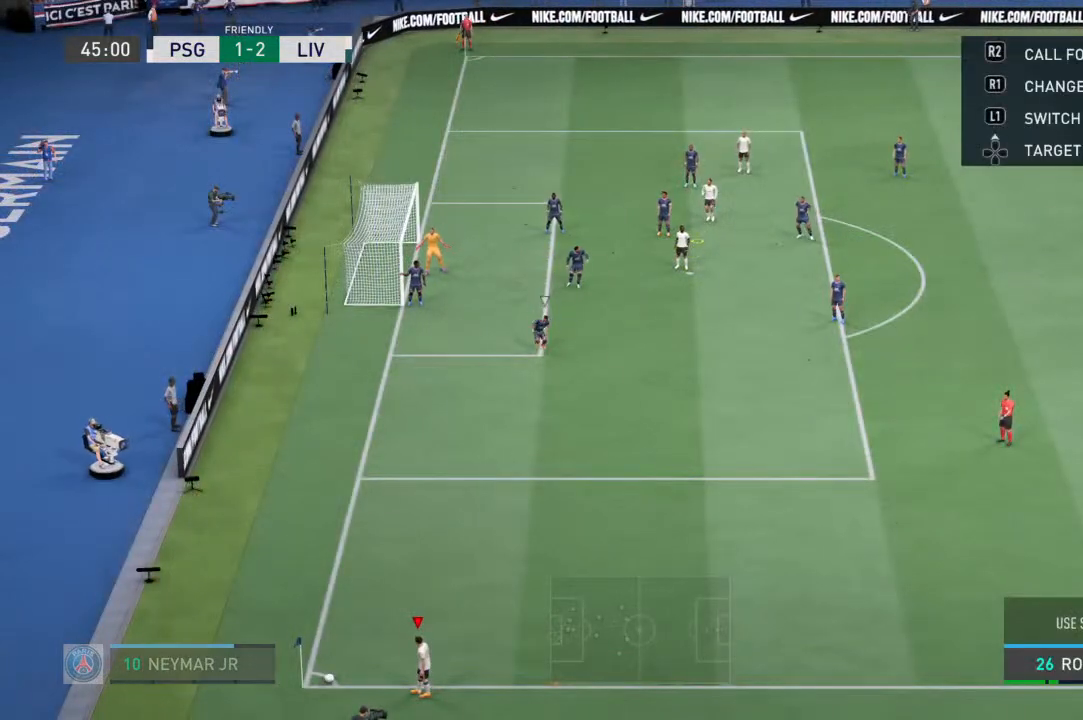
{"dt_ms": 500, "buttons": [], "left_stick": "center", "right_stick": "center", "events": [[133, "left_stick", "center"], [267, "CIRCLE", "up"]]}
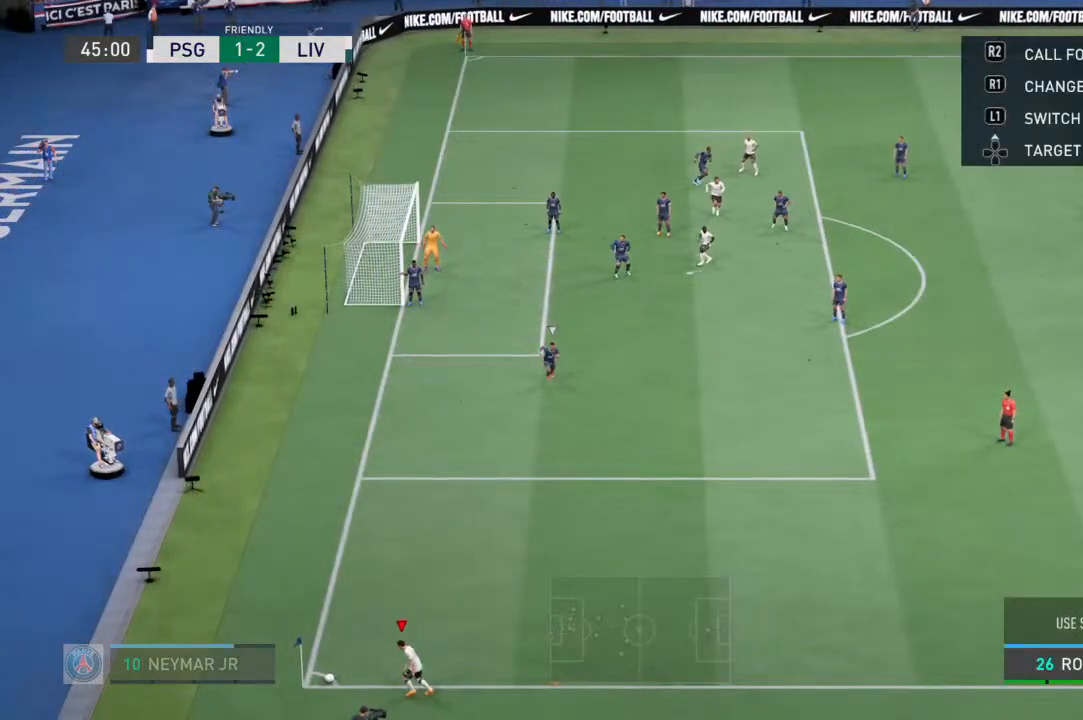
{"dt_ms": 1000, "buttons": ["R1"], "left_stick": "down-left", "right_stick": "center"}
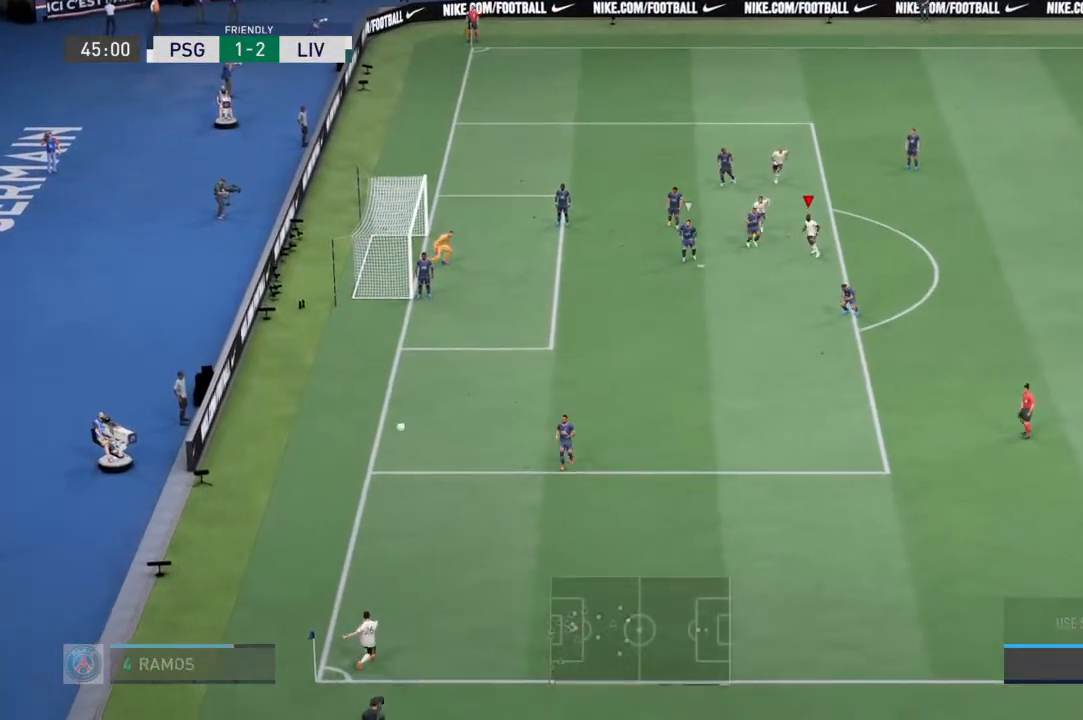
{"dt_ms": 500, "buttons": ["R1"], "left_stick": "down-left", "right_stick": "center", "events": []}
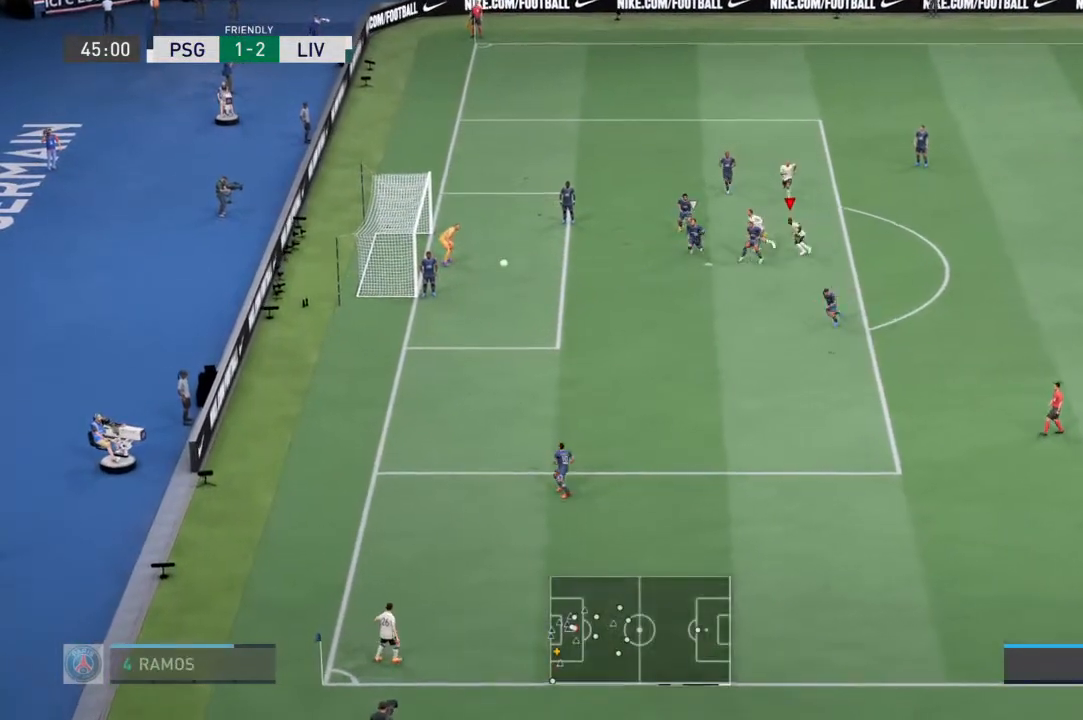
{"dt_ms": 500, "buttons": ["SQUARE", "R1"], "left_stick": "left", "right_stick": "center", "events": [[467, "SQUARE", "down"], [500, "left_stick", "left"]]}
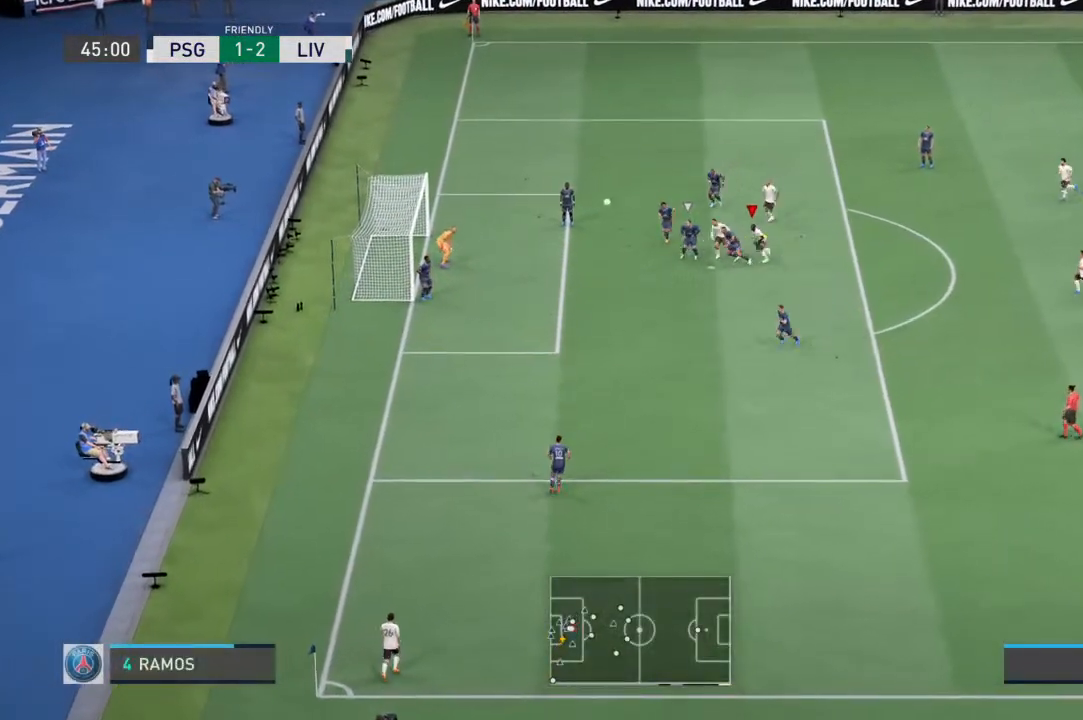
{"dt_ms": 500, "buttons": ["R1"], "left_stick": "left", "right_stick": "center", "events": [[200, "SQUARE", "up"]]}
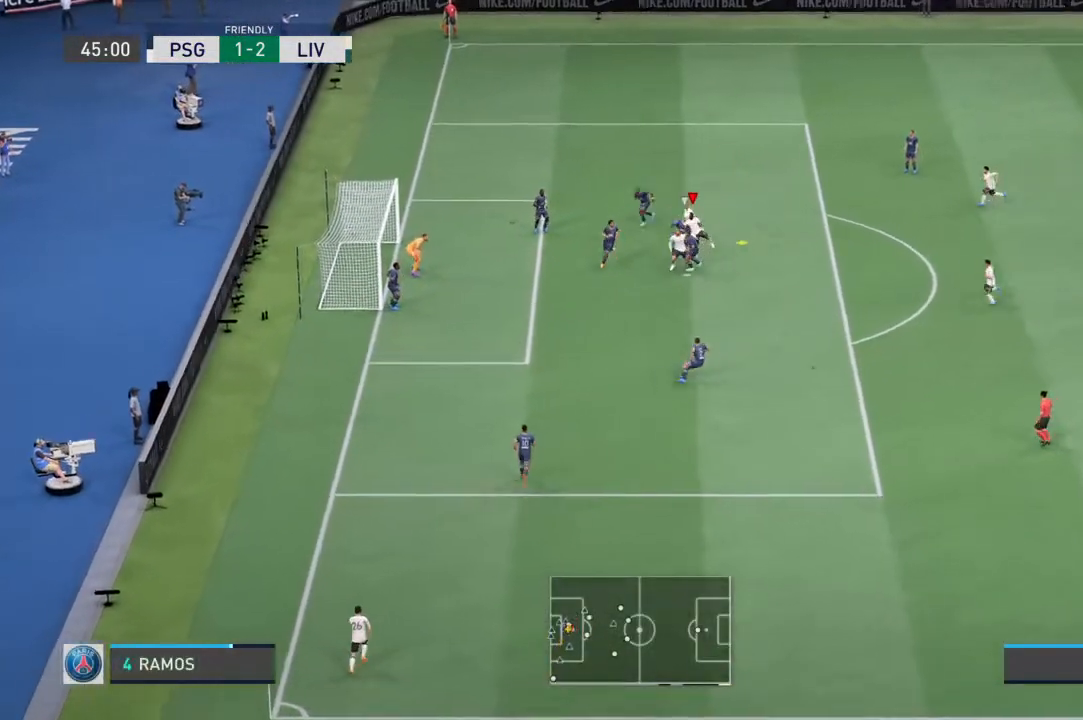
{"dt_ms": 500, "buttons": ["R1"], "left_stick": "left", "right_stick": "center", "events": []}
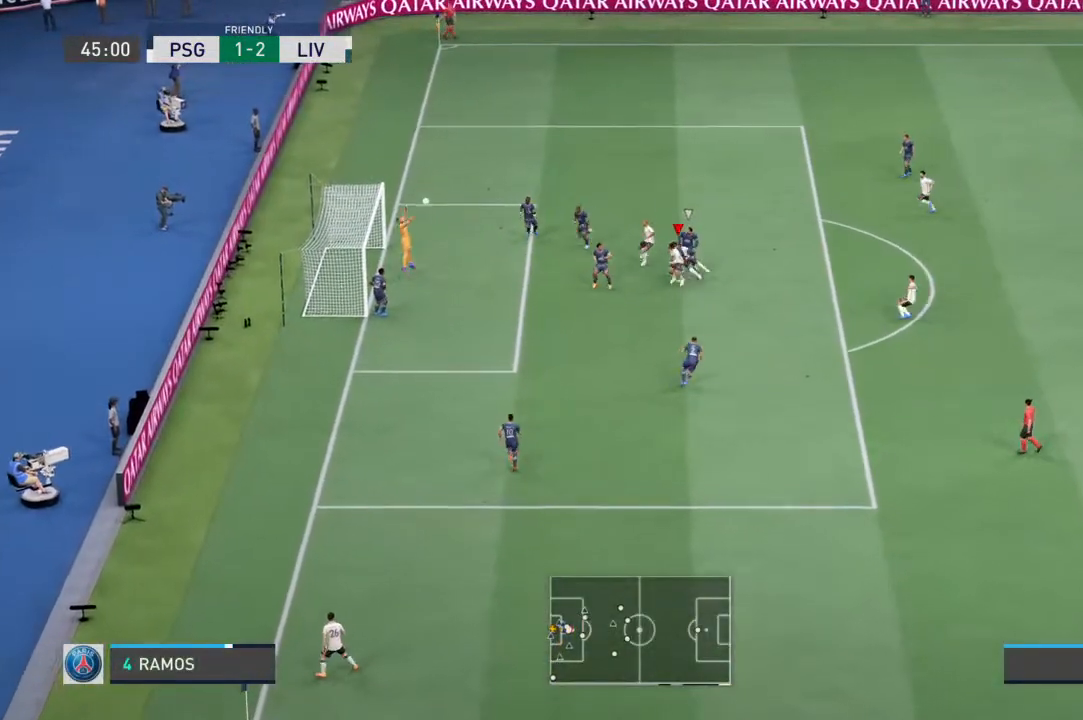
{"dt_ms": 500, "buttons": [], "left_stick": "up-left", "right_stick": "center", "events": [[133, "left_stick", "up-left"], [167, "R1", "up"]]}
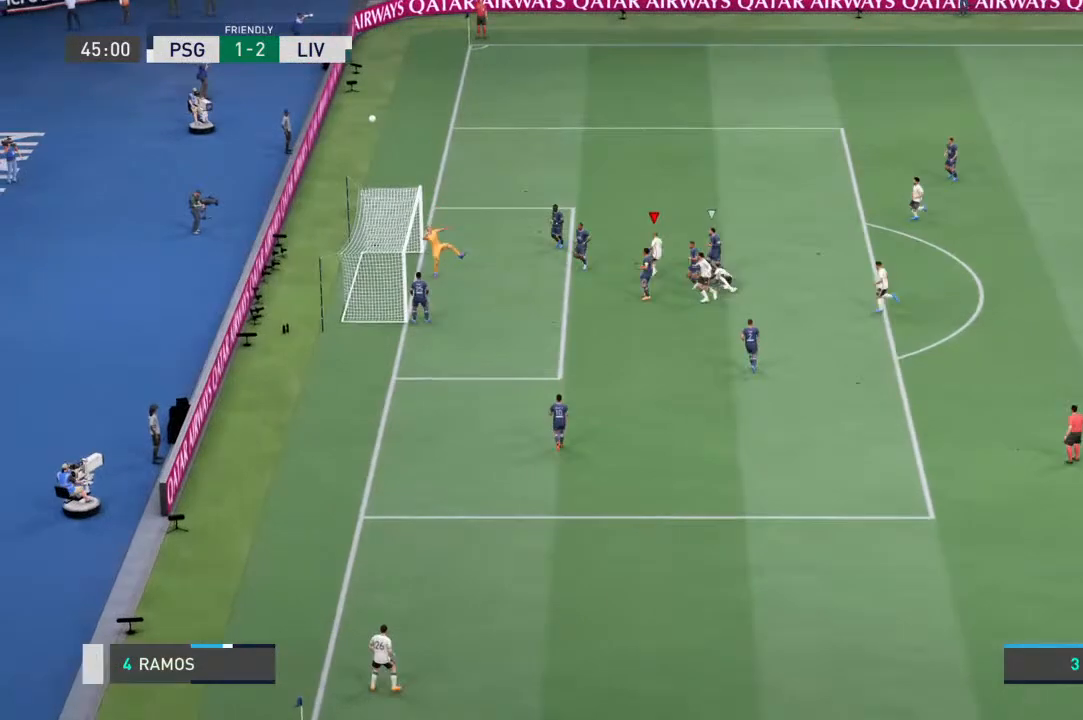
{"dt_ms": 500, "buttons": [], "left_stick": "center", "right_stick": "center", "events": [[133, "left_stick", "center"]]}